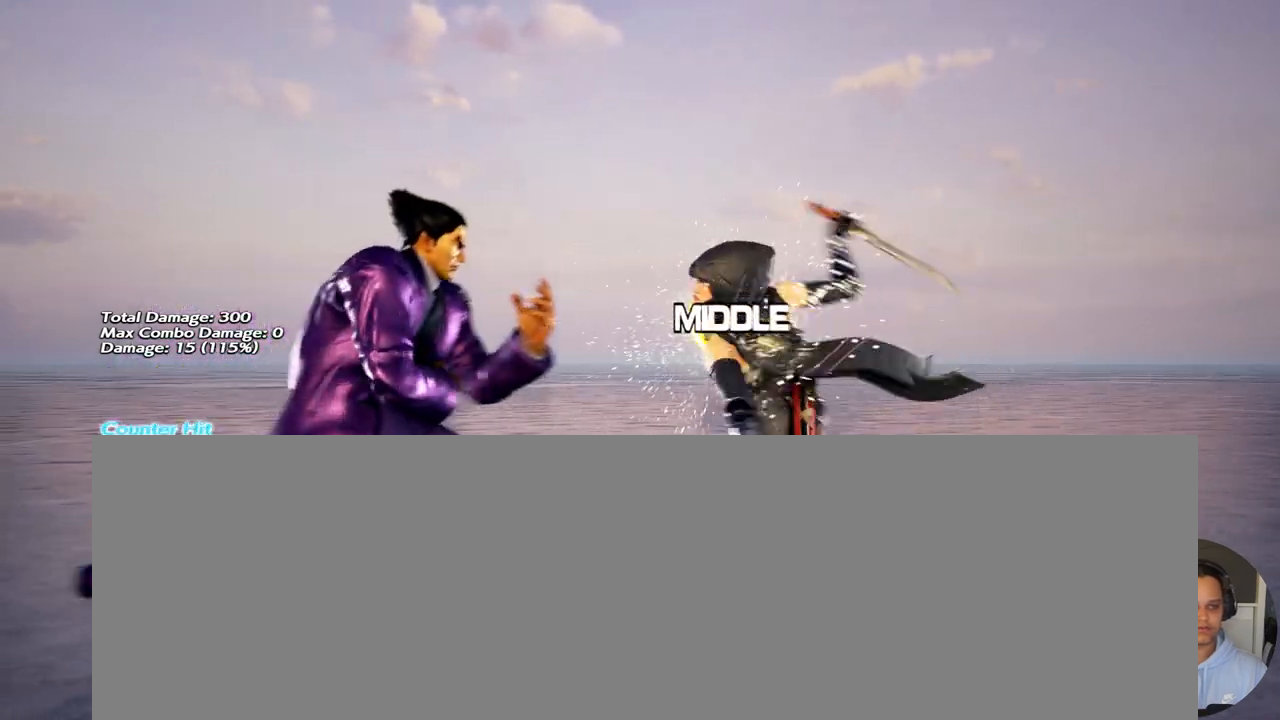
Gameplay with a controller (arcade stick); each line is a JSON object with the inputs held at the frame after it. "events" lists button and stick changes between this image and that frame as [ms after this image, input, new state], when the widget could be followed in between. Not read: L3 R3.
{"buttons": ["CIRCLE", "DPAD_DOWN", "DPAD_LEFT"], "events": [[217, "CIRCLE", "down"], [217, "DPAD_DOWN", "up"], [350, "CIRCLE", "up"], [350, "DPAD_DOWN", "down"], [483, "CIRCLE", "down"]]}
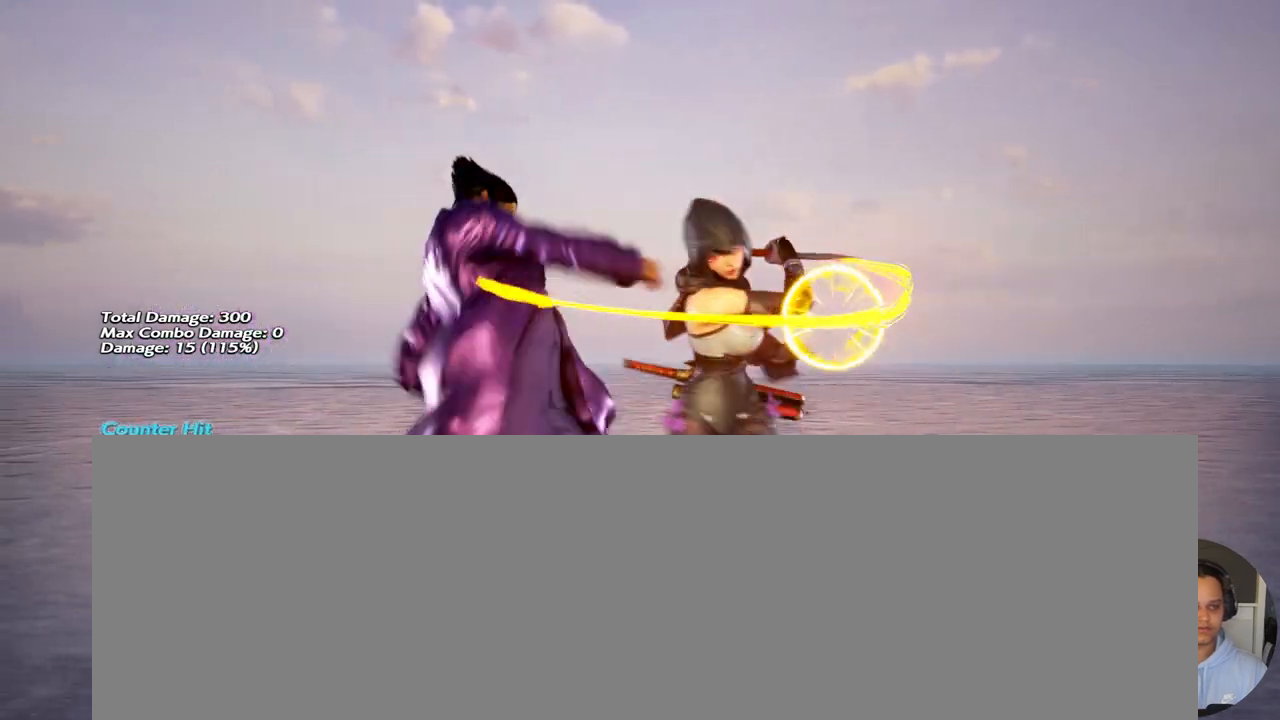
{"buttons": []}
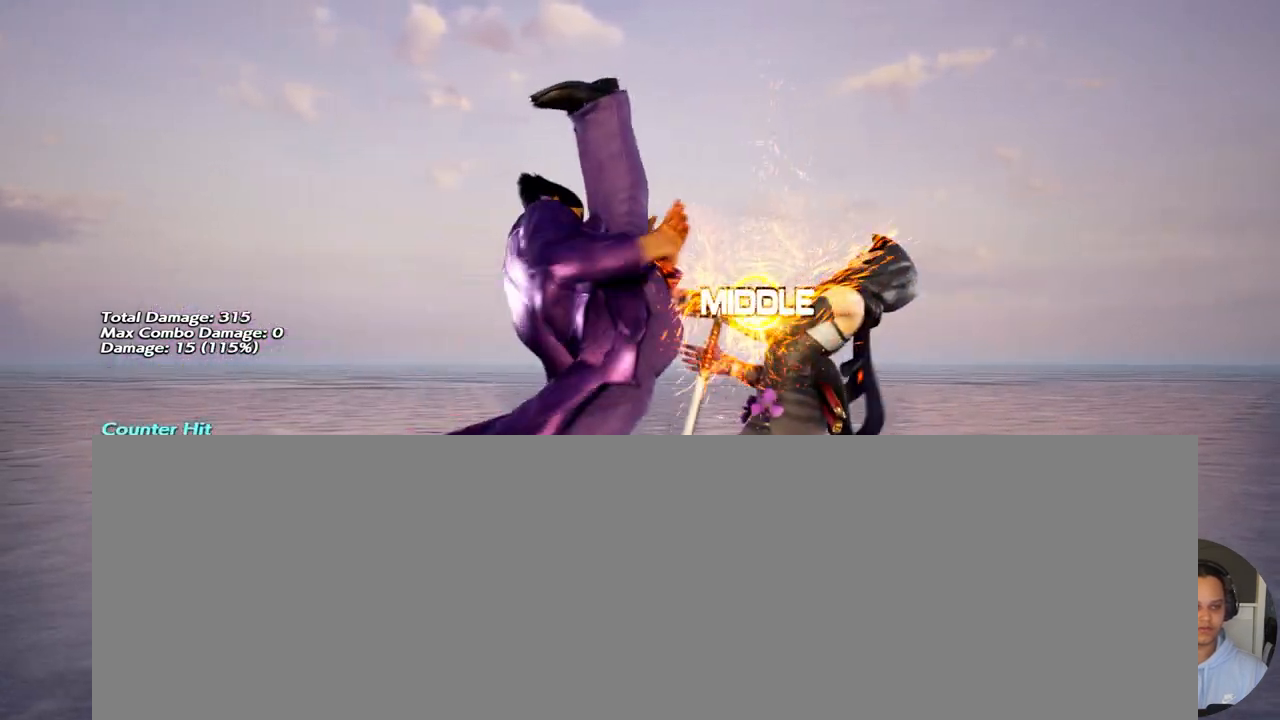
{"buttons": [], "events": []}
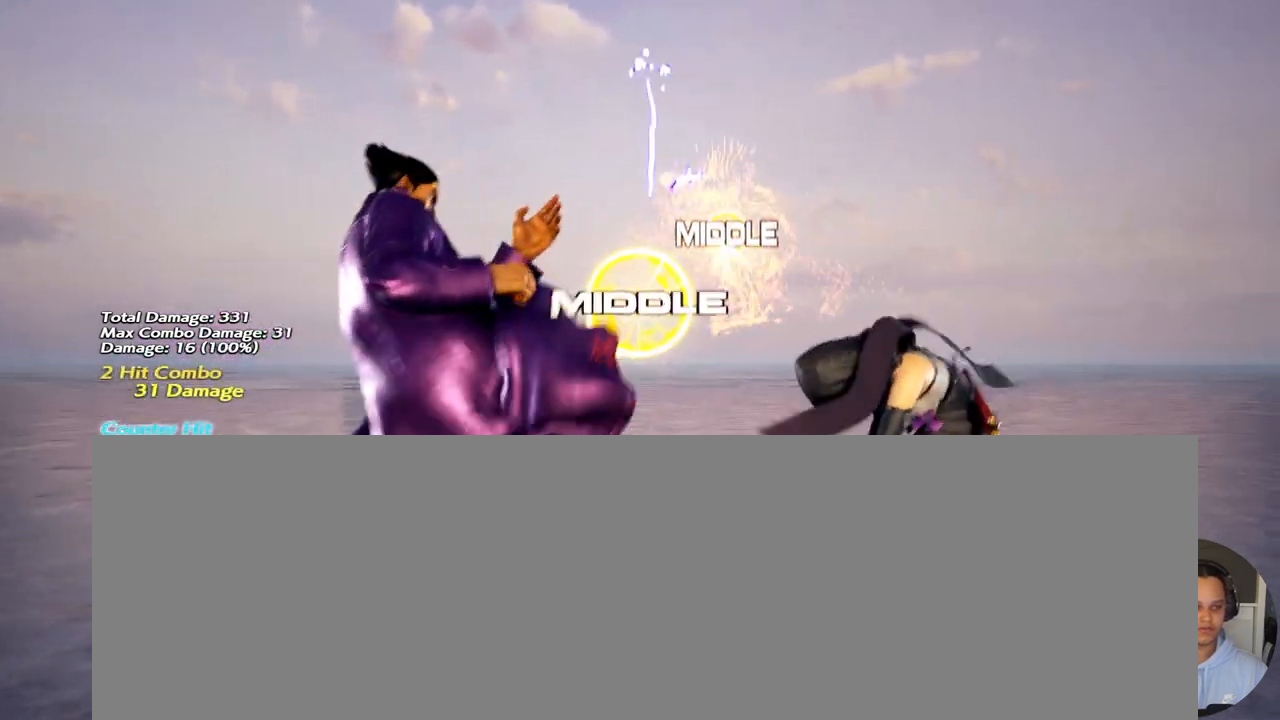
{"buttons": [], "events": []}
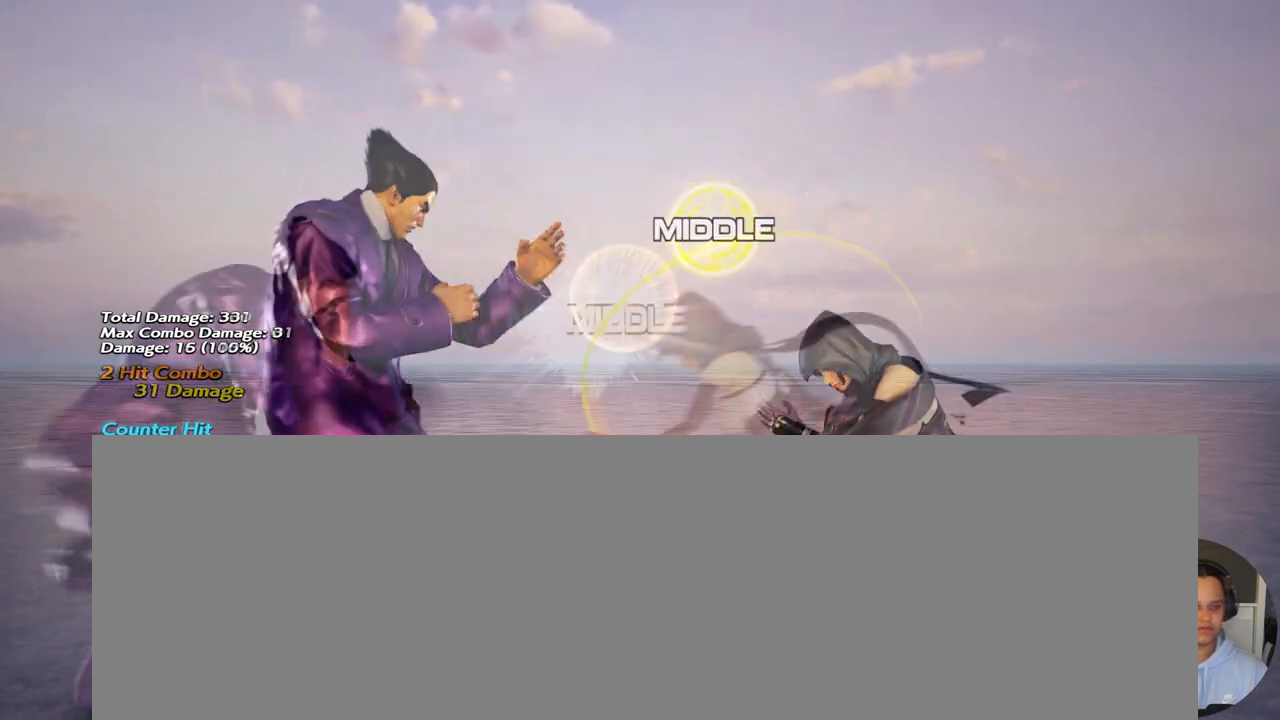
{"buttons": ["DPAD_LEFT"], "events": [[67, "DPAD_LEFT", "down"]]}
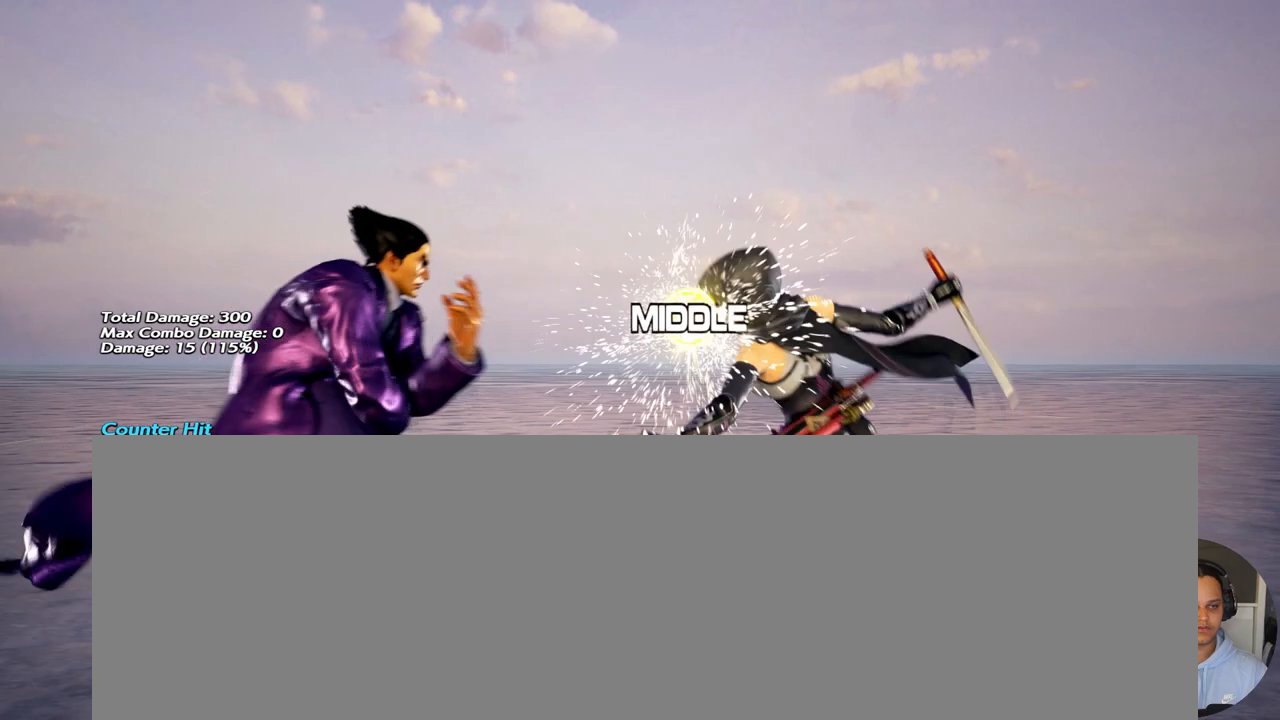
{"buttons": ["DPAD_DOWN", "DPAD_LEFT"], "events": [[133, "DPAD_DOWN", "down"]]}
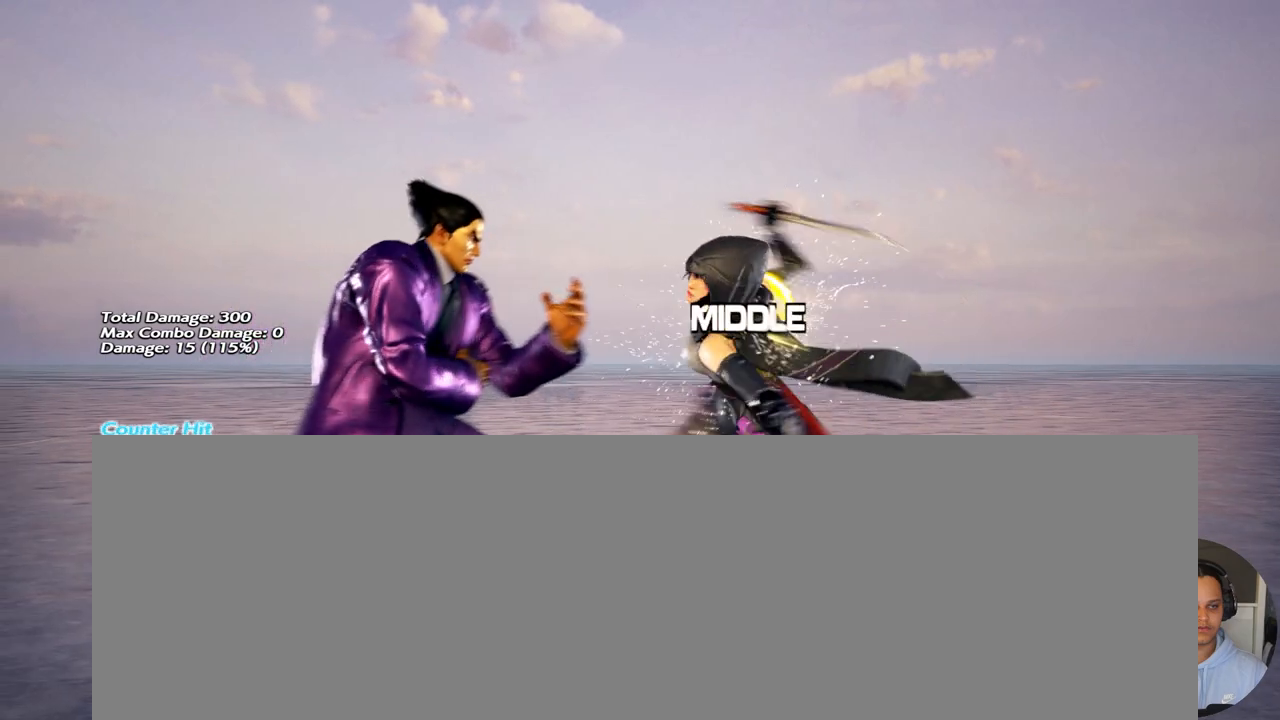
{"buttons": ["CIRCLE", "DPAD_LEFT"], "events": [[300, "CIRCLE", "down"], [300, "DPAD_DOWN", "up"]]}
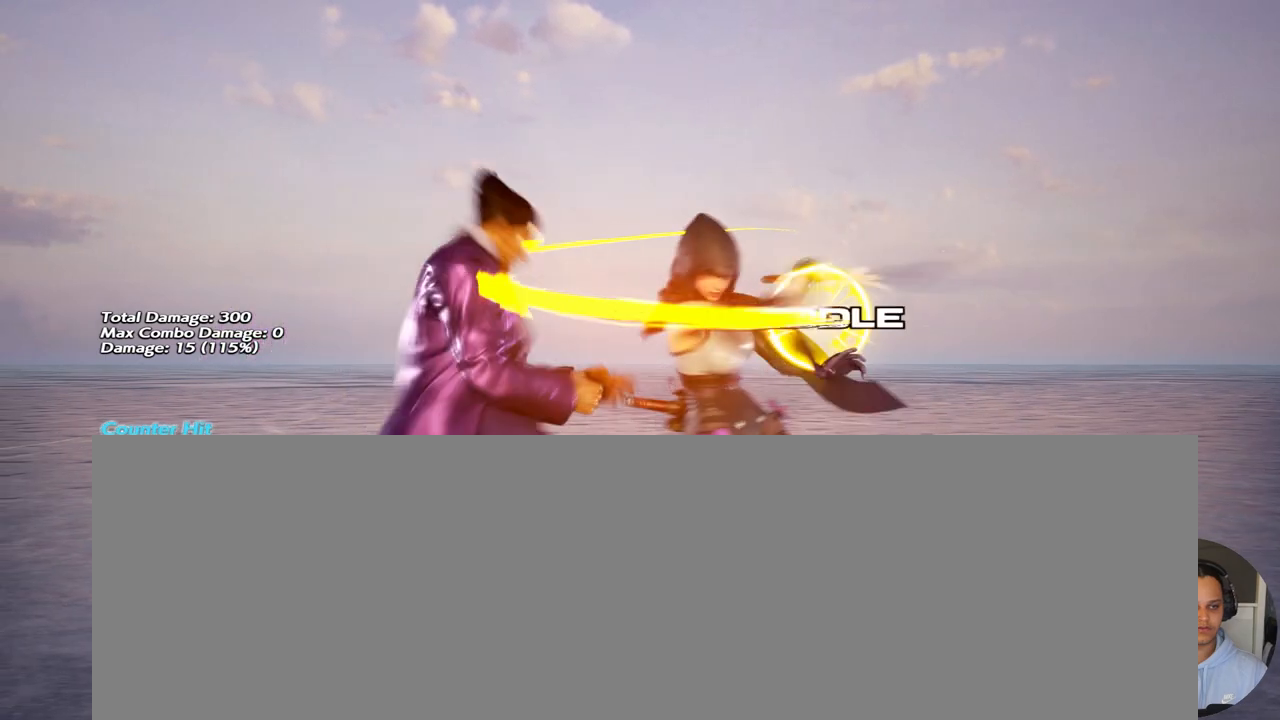
{"buttons": ["CIRCLE", "DPAD_LEFT"], "events": [[67, "CIRCLE", "up"], [67, "DPAD_DOWN", "down"], [333, "CIRCLE", "down"], [467, "DPAD_DOWN", "up"]]}
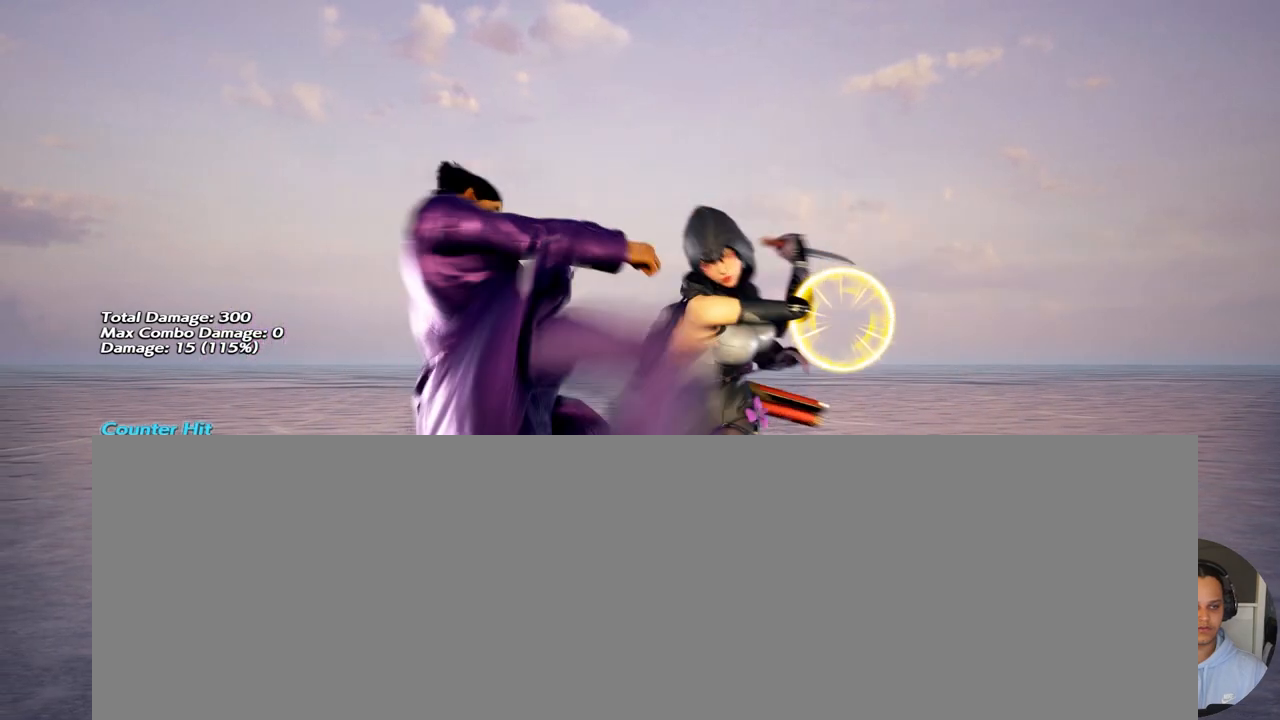
{"buttons": ["DPAD_DOWN", "DPAD_LEFT"]}
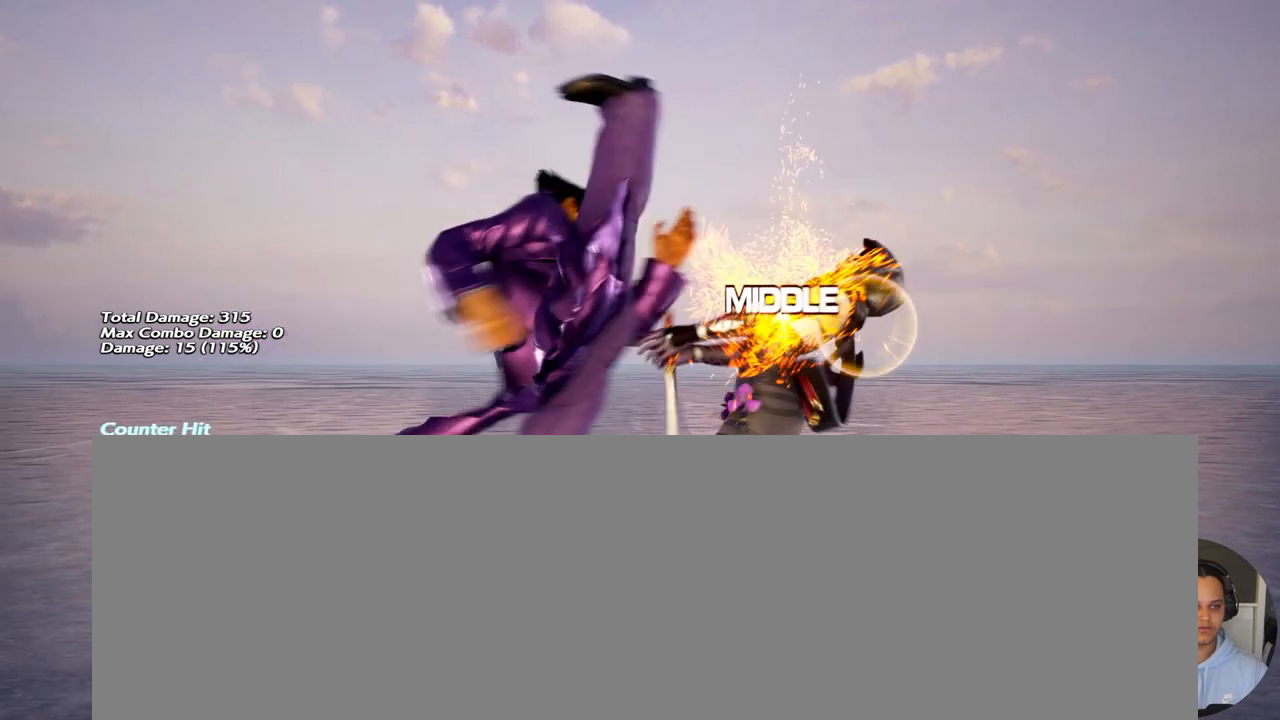
{"buttons": [], "events": [[267, "DPAD_DOWN", "up"], [267, "DPAD_LEFT", "up"]]}
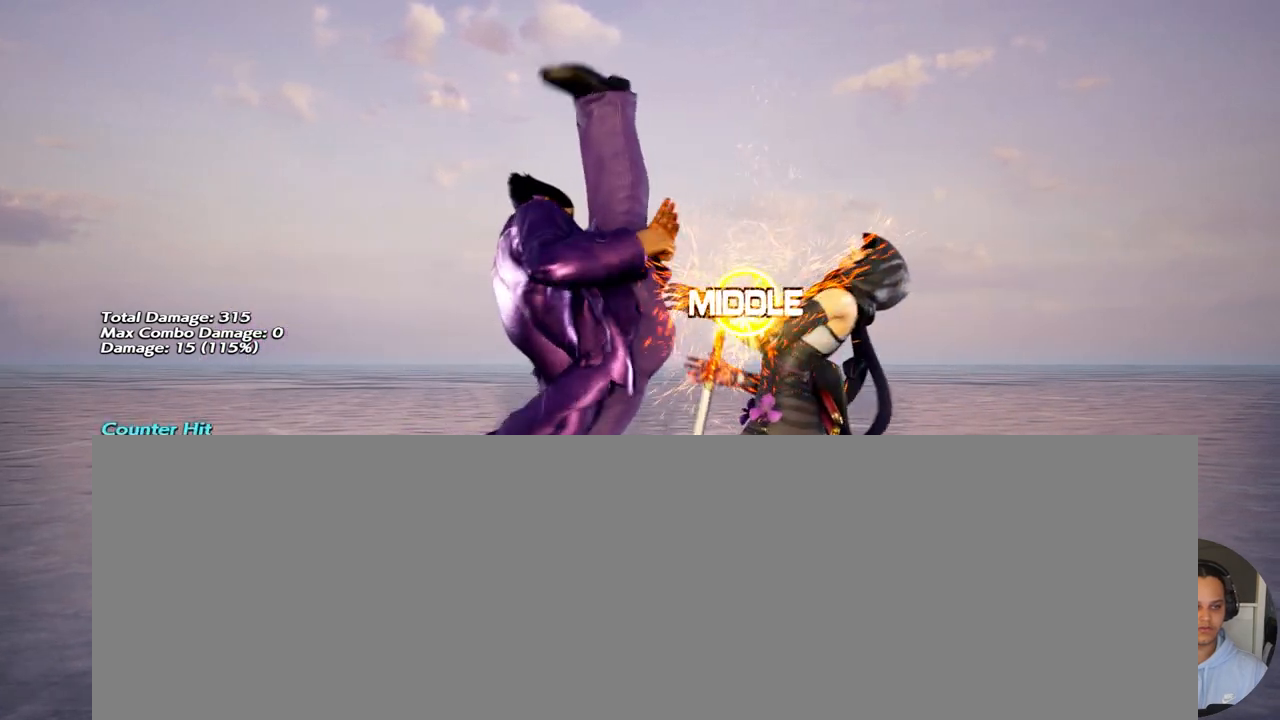
{"buttons": [], "events": []}
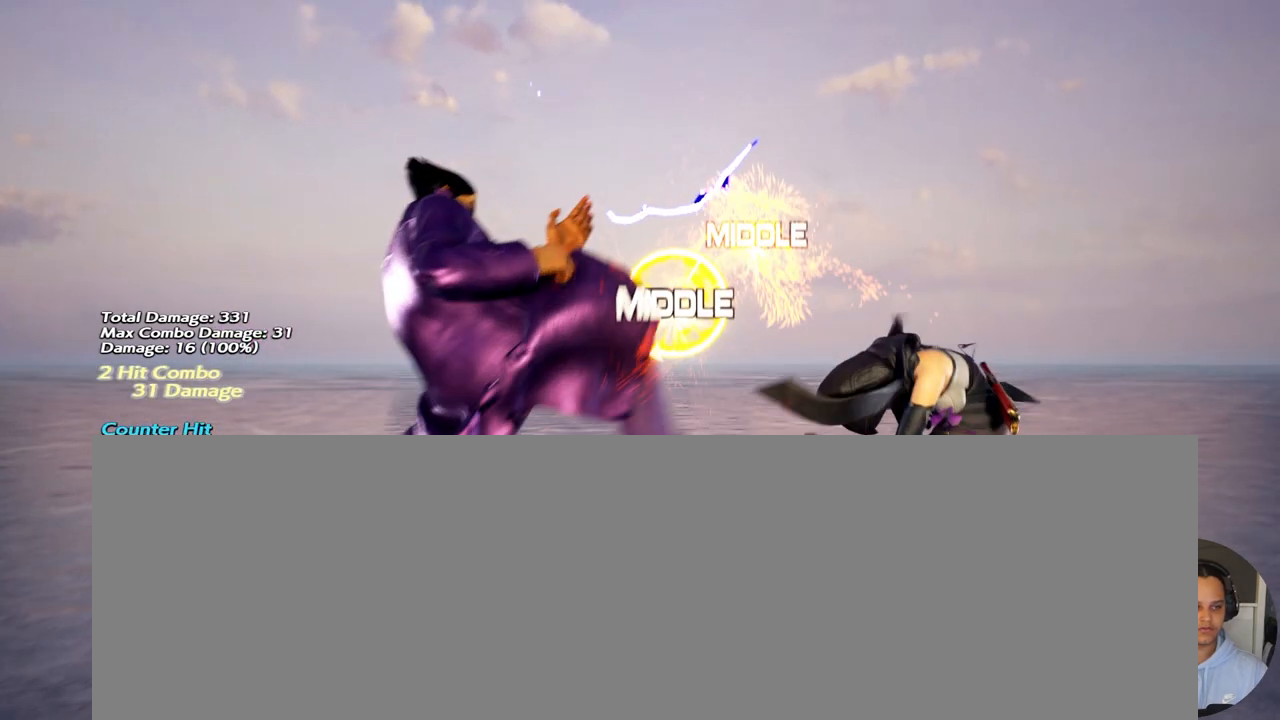
{"buttons": [], "events": []}
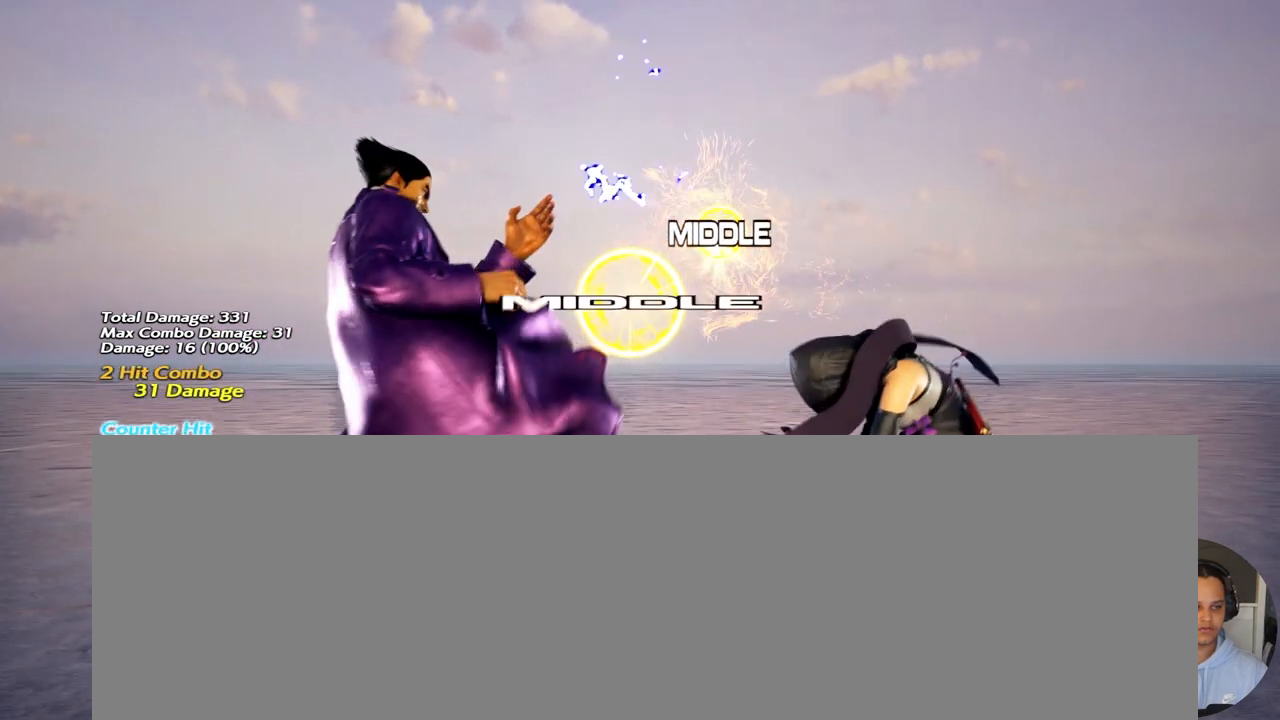
{"buttons": [], "events": []}
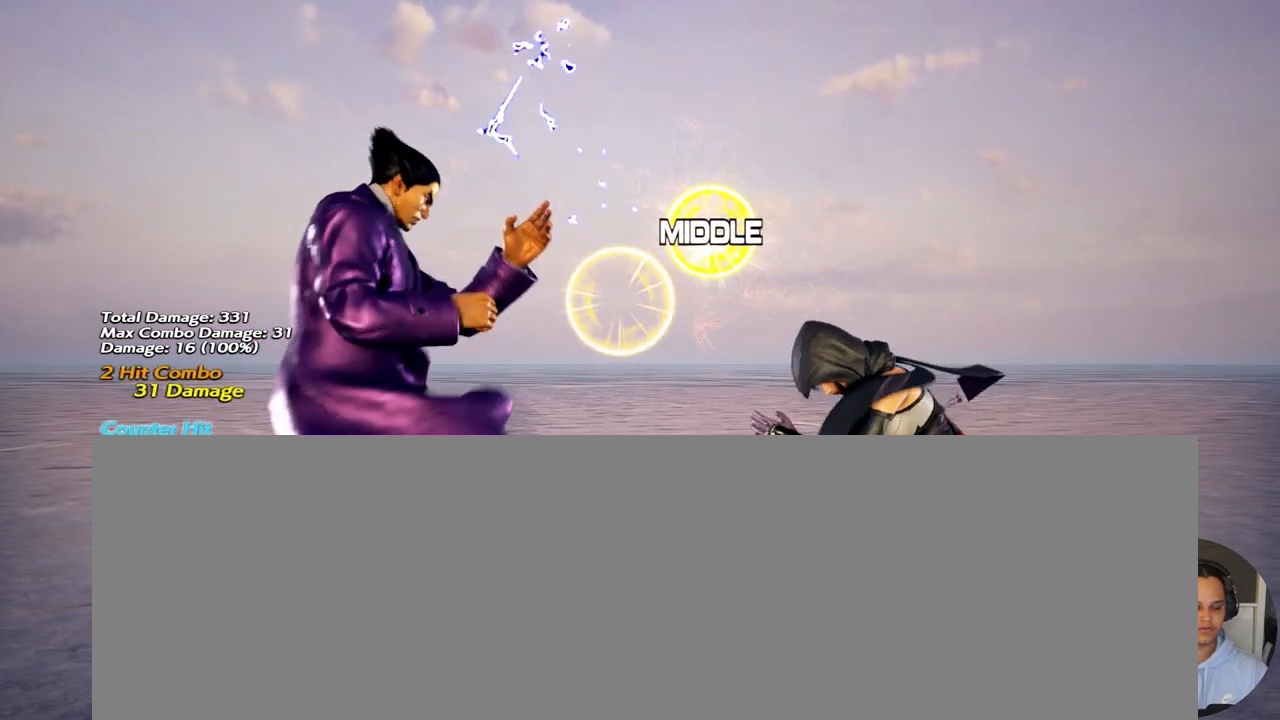
{"buttons": [], "events": []}
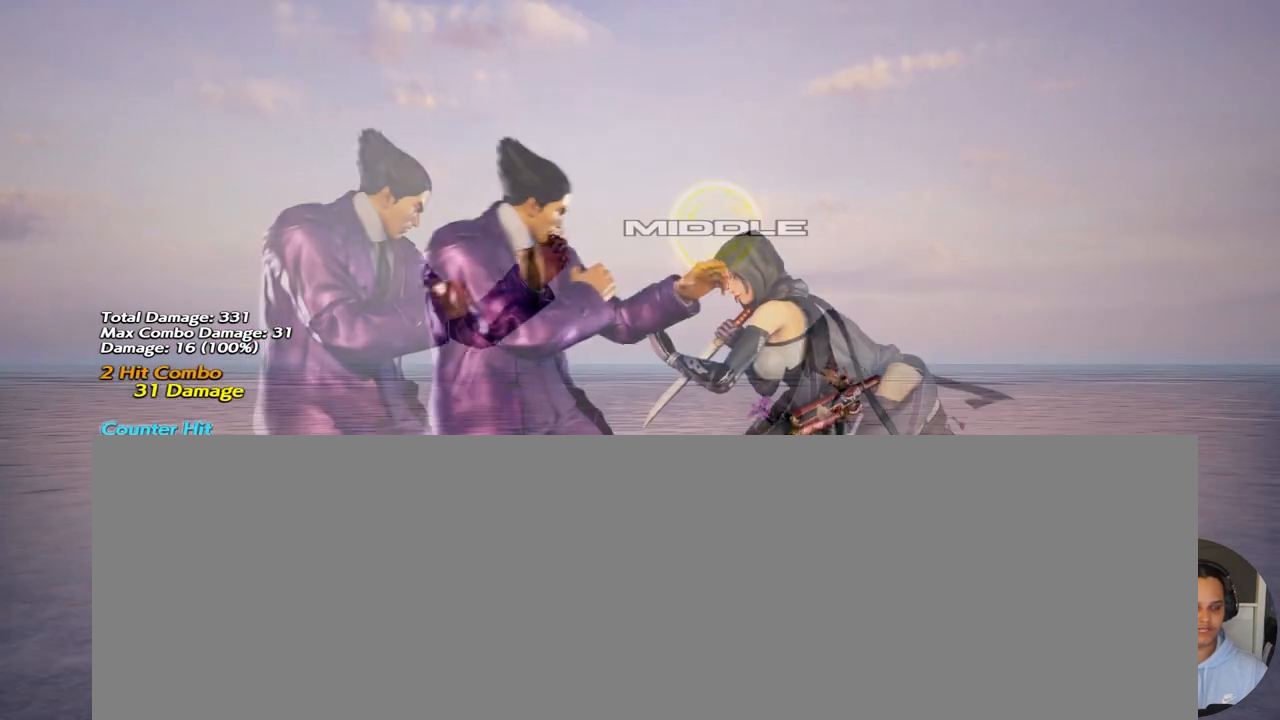
{"buttons": [], "events": []}
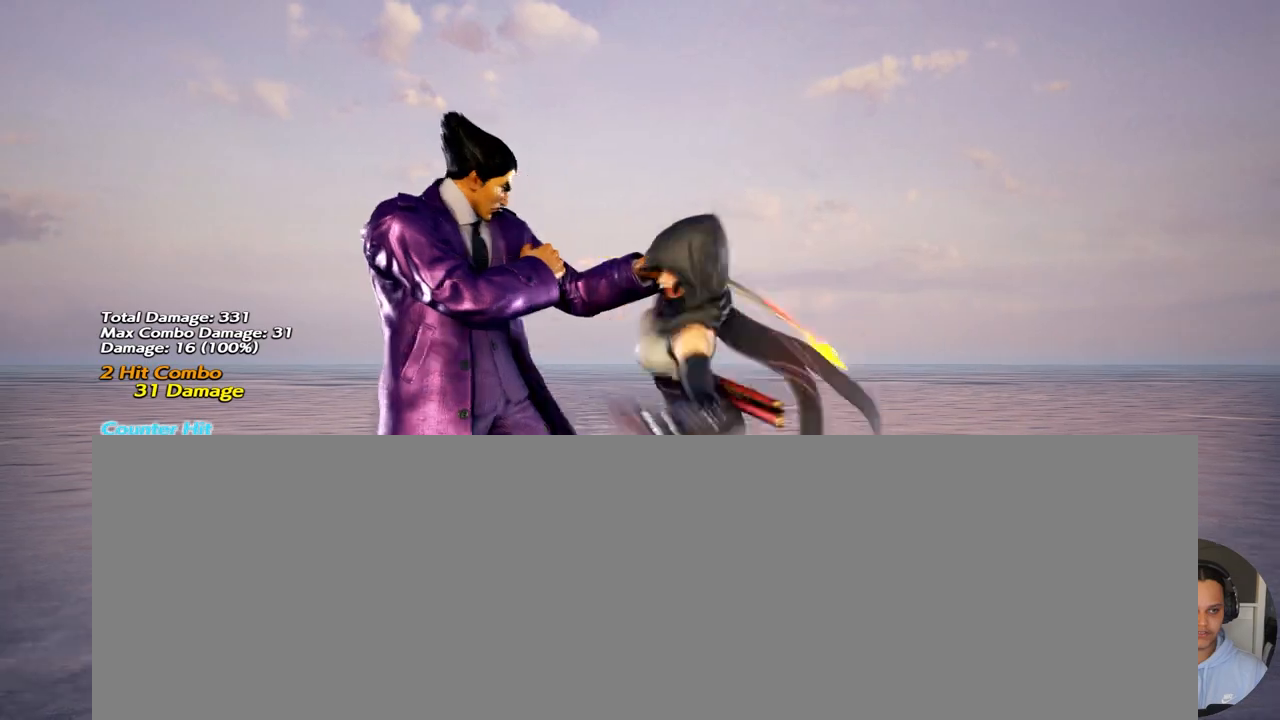
{"buttons": ["DPAD_LEFT"], "events": [[33, "DPAD_LEFT", "down"]]}
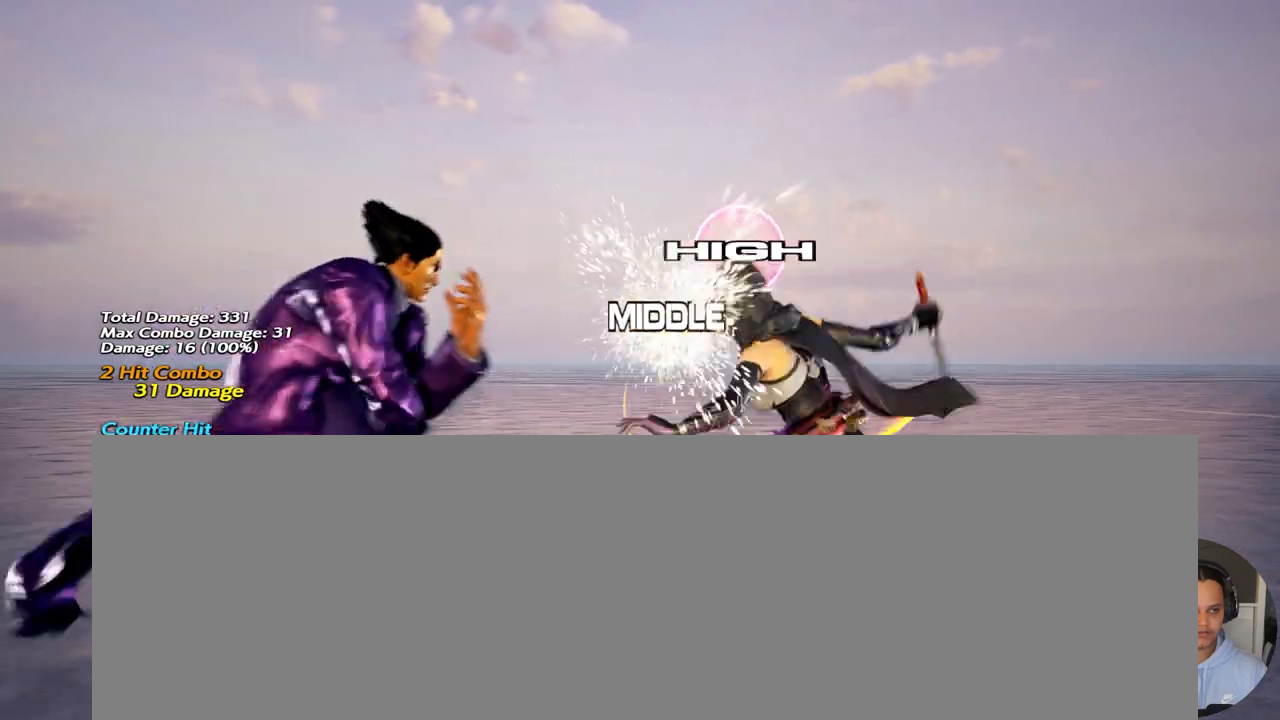
{"buttons": [], "events": [[67, "DPAD_DOWN", "down"], [233, "CIRCLE", "down"], [233, "DPAD_DOWN", "up"], [300, "CIRCLE", "up"], [300, "DPAD_DOWN", "down"], [400, "DPAD_DOWN", "up"], [400, "DPAD_LEFT", "up"]]}
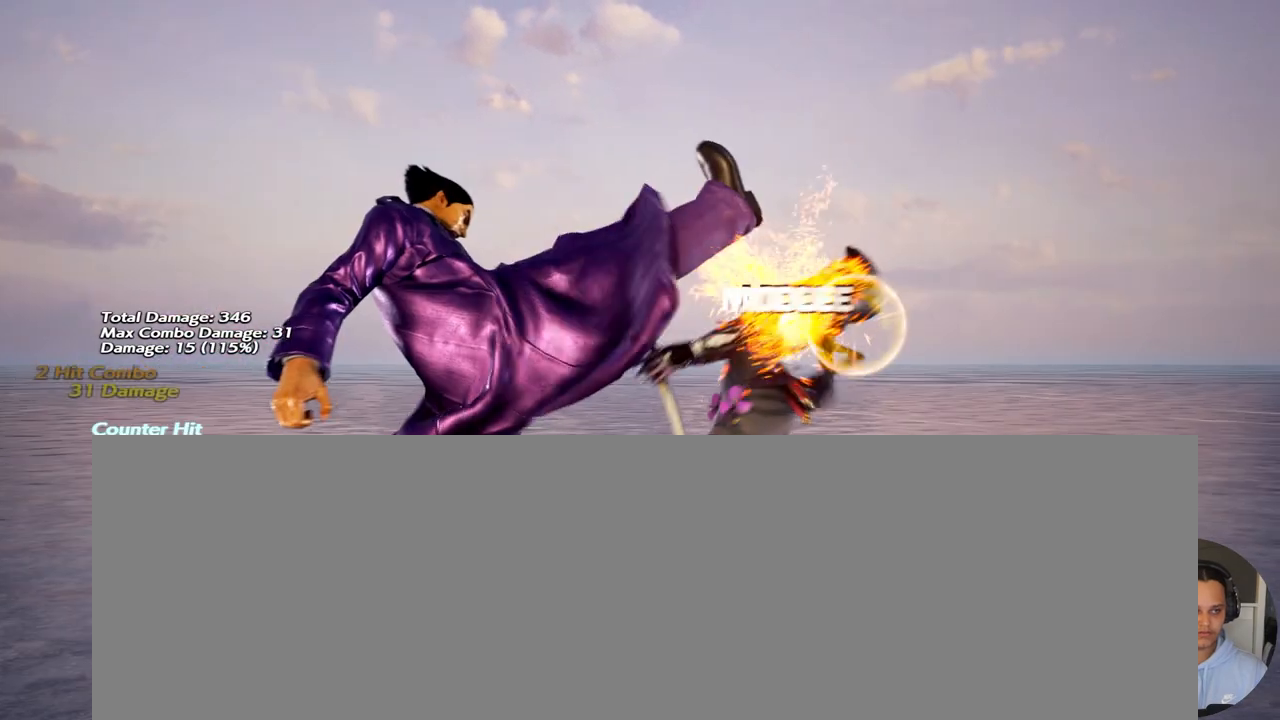
{"buttons": [], "events": [[333, "DPAD_RIGHT", "down"], [367, "DPAD_RIGHT", "up"], [433, "DPAD_RIGHT", "down"], [500, "DPAD_RIGHT", "up"]]}
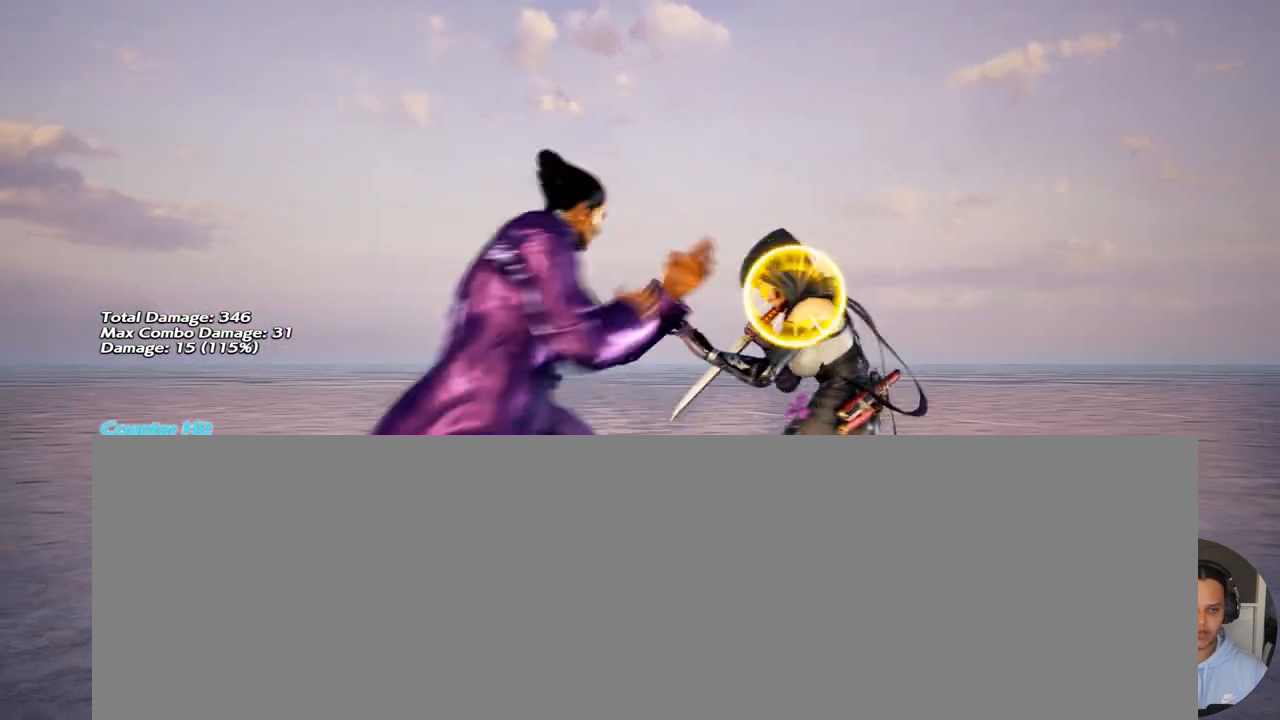
{"buttons": [], "events": []}
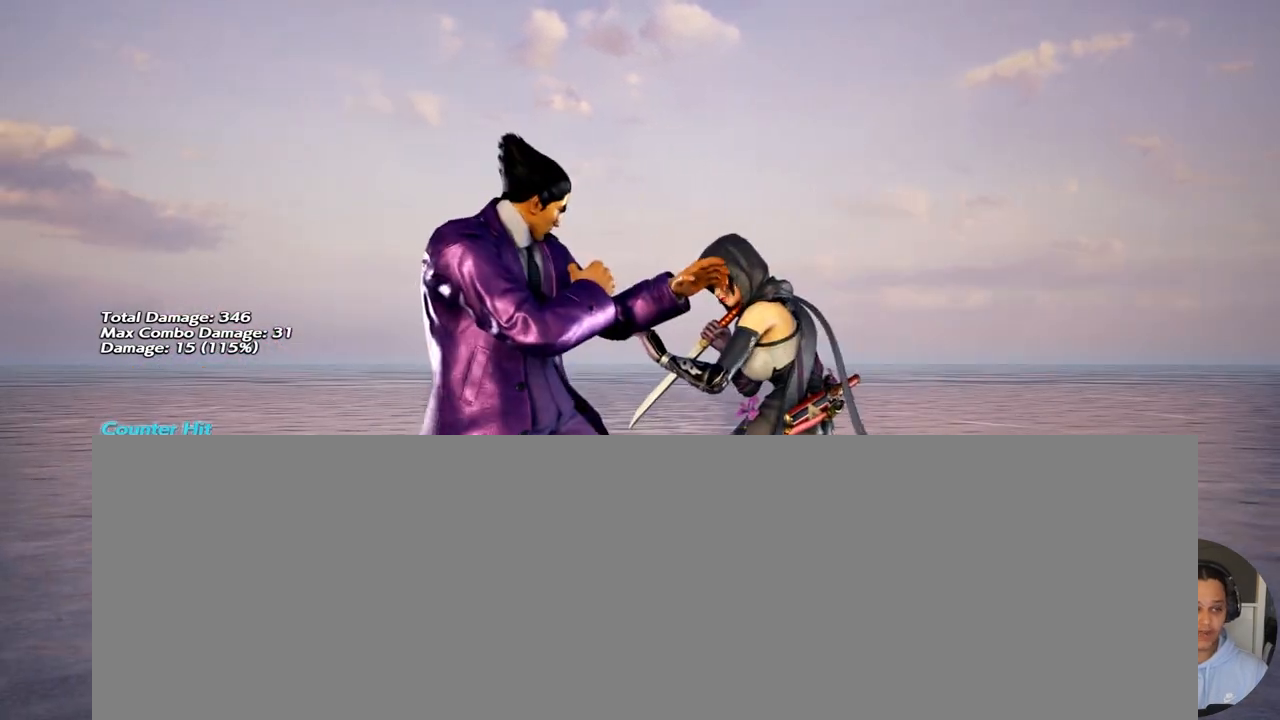
{"buttons": ["DPAD_LEFT"], "events": [[167, "DPAD_LEFT", "down"]]}
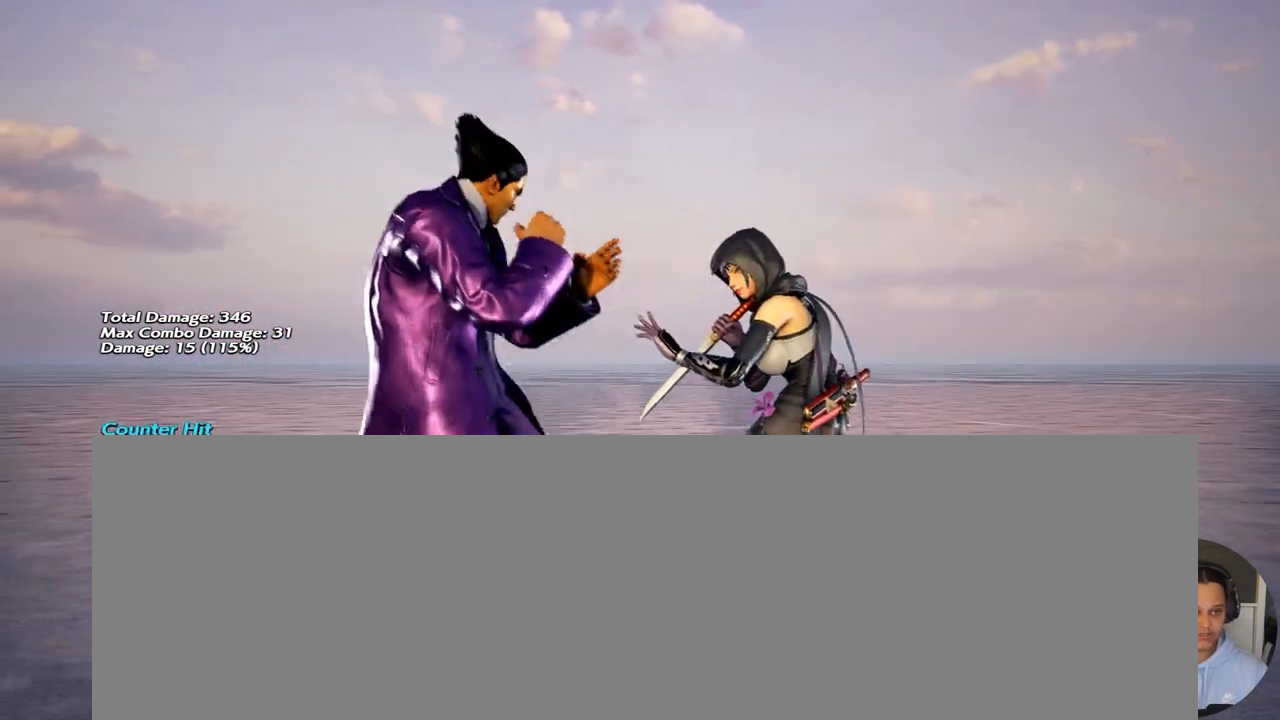
{"buttons": ["DPAD_LEFT"], "events": []}
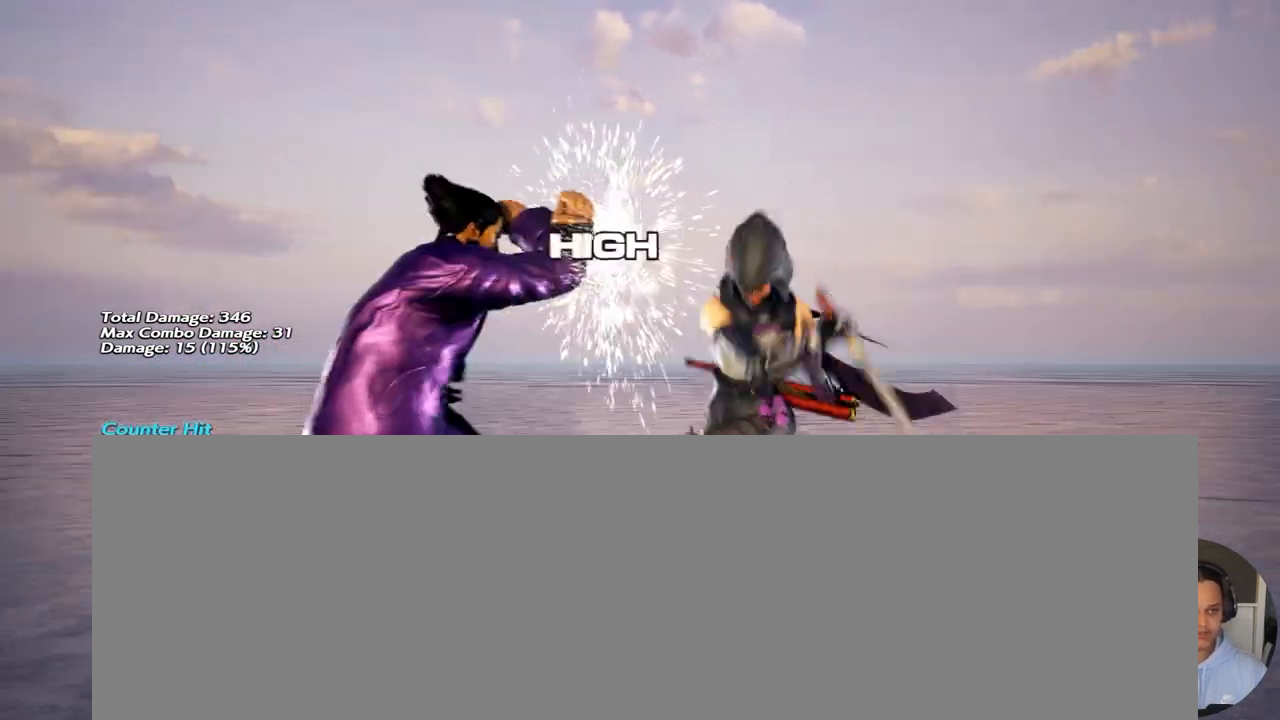
{"buttons": ["DPAD_DOWN", "DPAD_LEFT"], "events": [[367, "DPAD_DOWN", "down"]]}
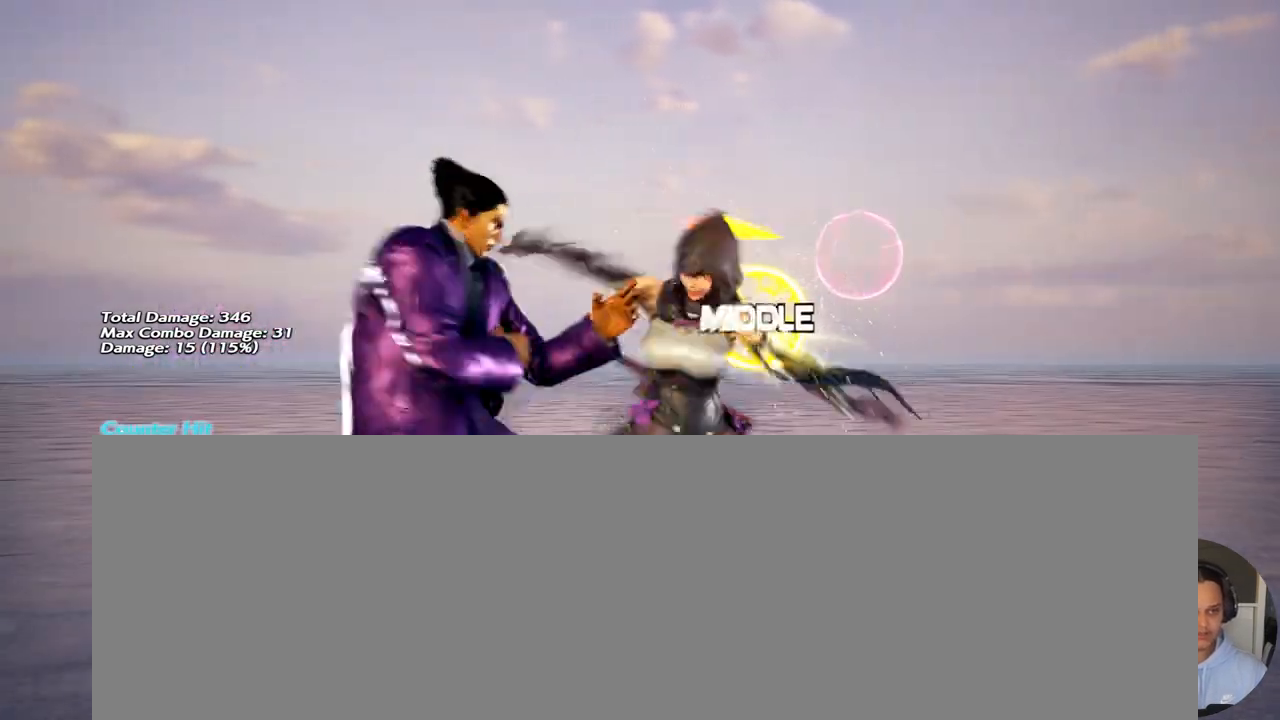
{"buttons": [], "events": [[33, "CIRCLE", "down"], [67, "DPAD_DOWN", "up"], [100, "CIRCLE", "up"], [133, "DPAD_DOWN", "down"], [200, "DPAD_DOWN", "up"], [233, "DPAD_LEFT", "up"]]}
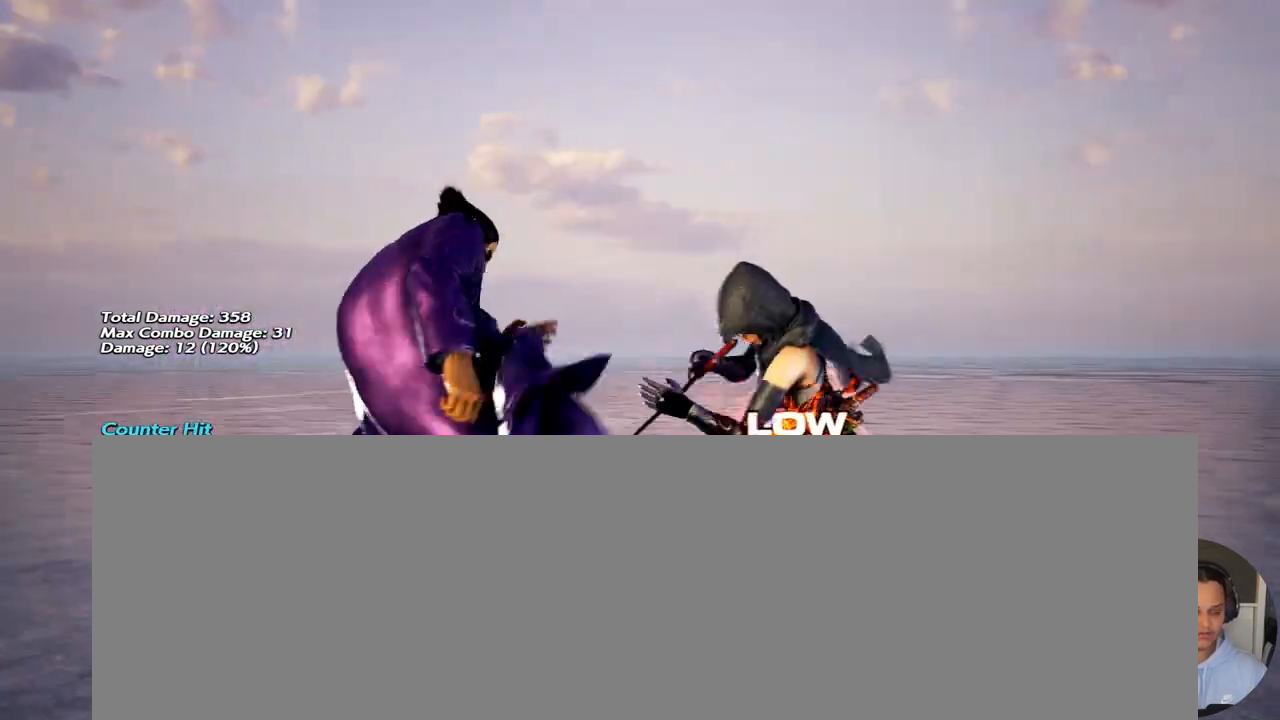
{"buttons": [], "events": [[267, "DPAD_RIGHT", "down"], [300, "DPAD_RIGHT", "up"], [367, "DPAD_RIGHT", "down"], [433, "DPAD_RIGHT", "up"]]}
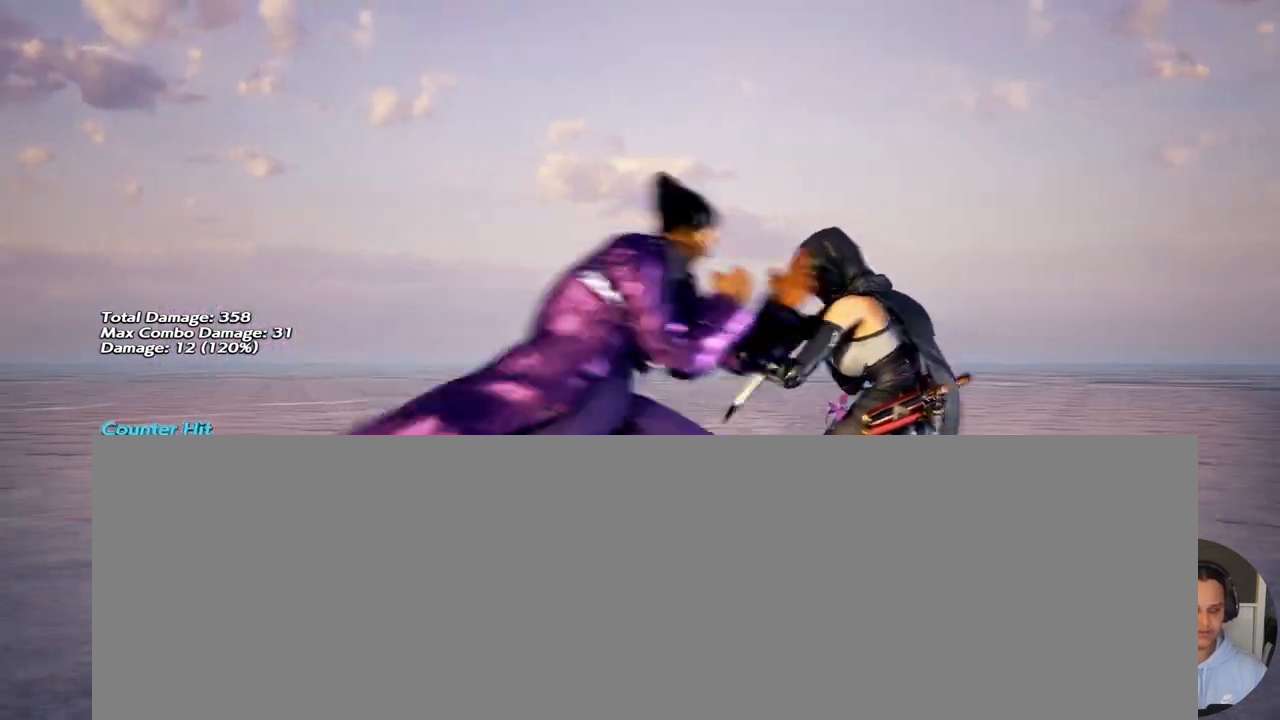
{"buttons": [], "events": []}
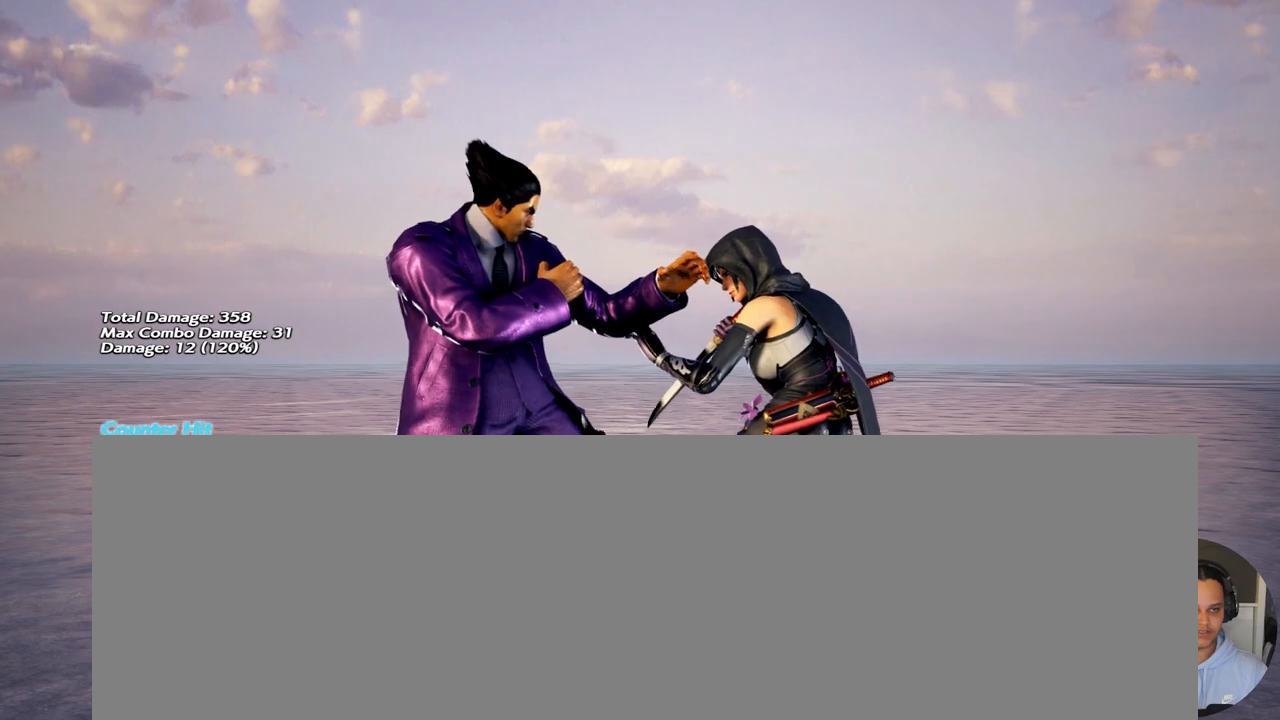
{"buttons": ["DPAD_LEFT"], "events": [[100, "DPAD_LEFT", "down"]]}
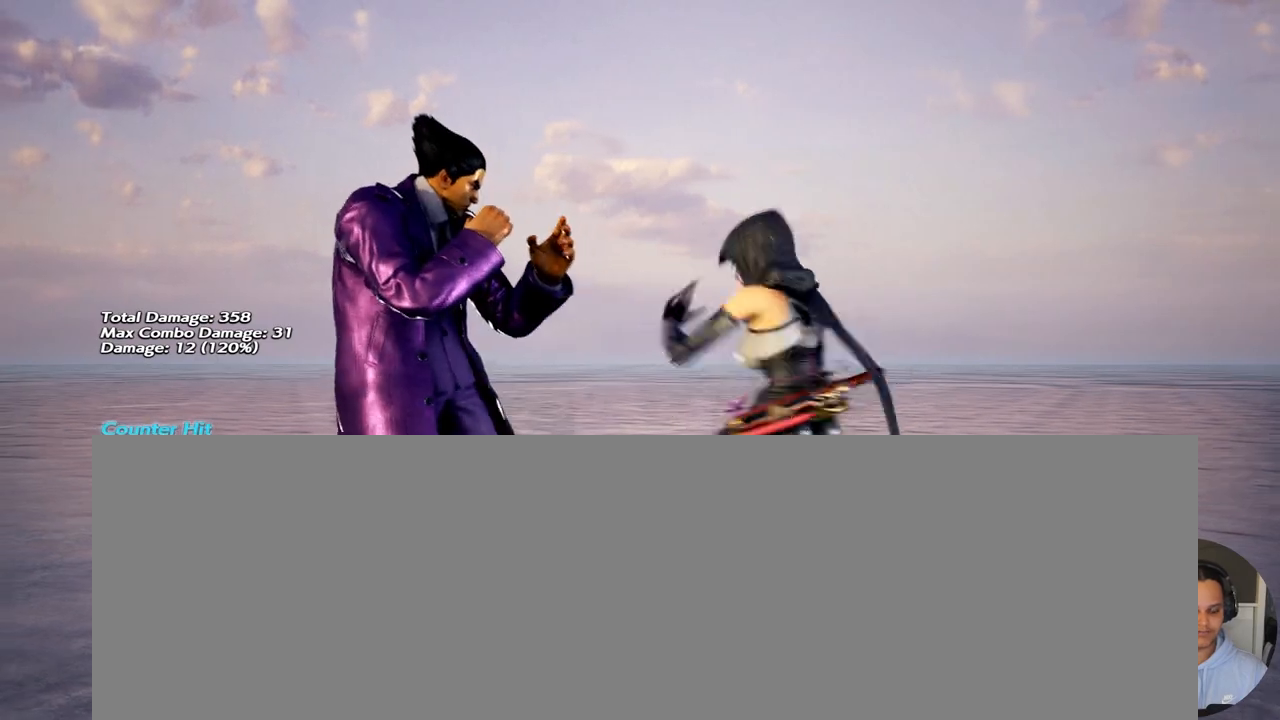
{"buttons": ["DPAD_LEFT"], "events": []}
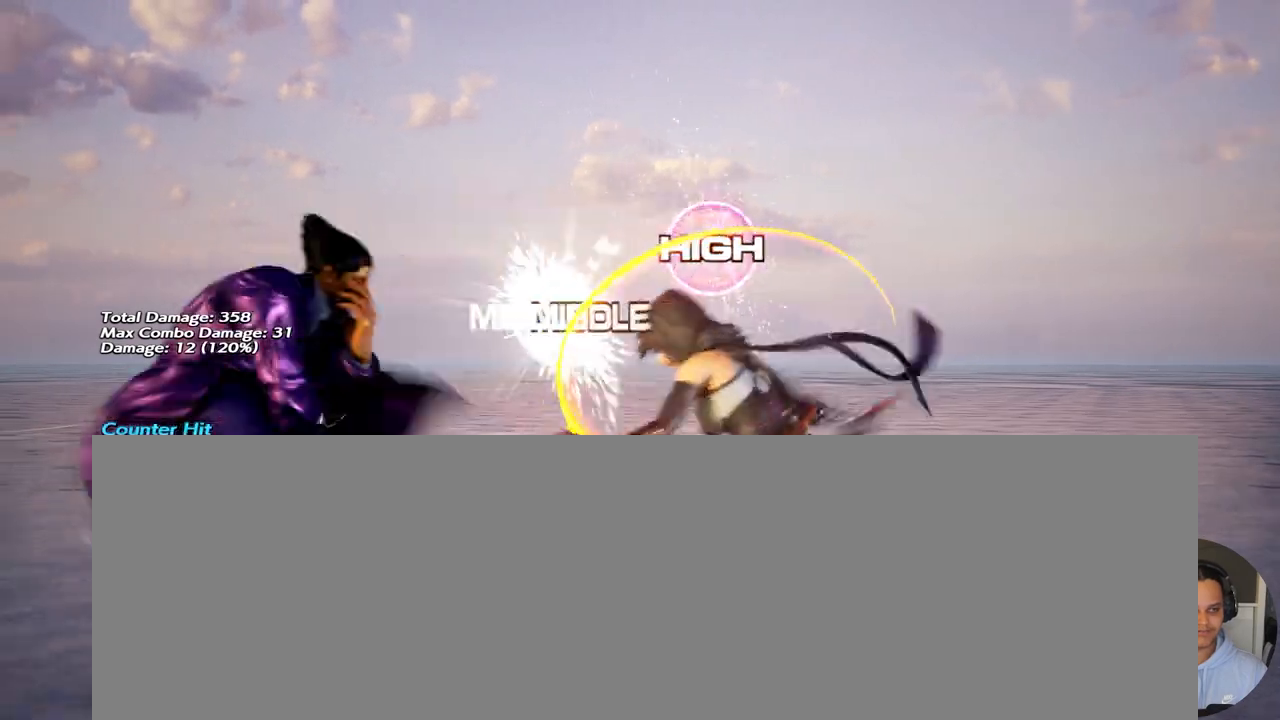
{"buttons": ["DPAD_DOWN", "DPAD_LEFT"], "events": [[167, "DPAD_DOWN", "down"], [367, "CIRCLE", "down"], [400, "CIRCLE", "up"]]}
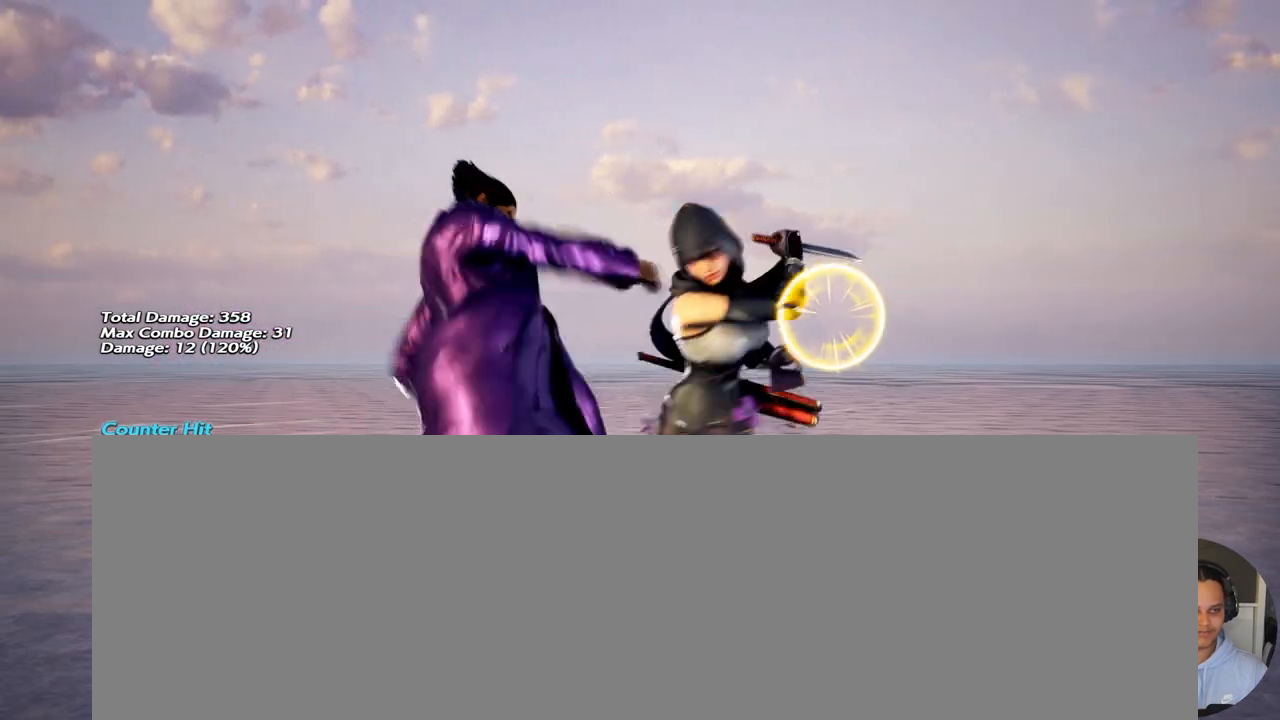
{"buttons": [], "events": [[83, "DPAD_DOWN", "up"], [83, "DPAD_LEFT", "up"]]}
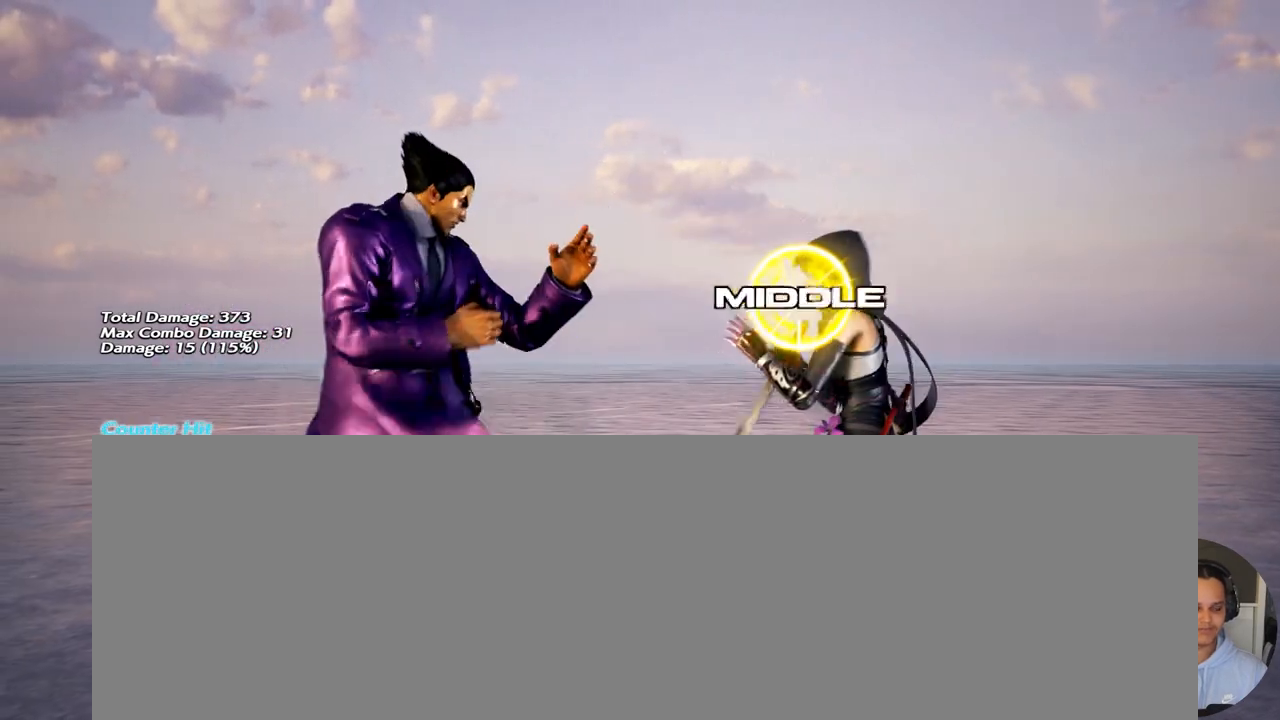
{"buttons": [], "events": [[433, "DPAD_RIGHT", "down"], [467, "DPAD_RIGHT", "up"]]}
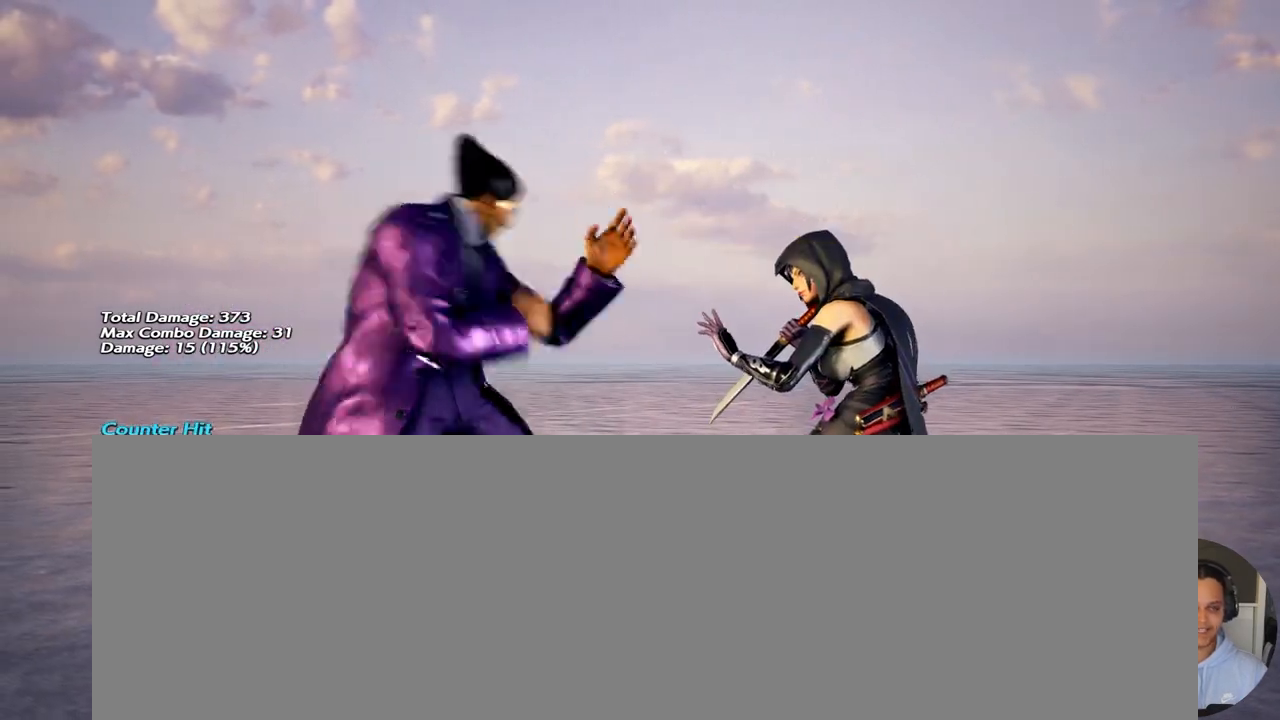
{"buttons": ["DPAD_LEFT"], "events": [[33, "DPAD_RIGHT", "down"], [133, "DPAD_RIGHT", "up"], [233, "DPAD_LEFT", "down"]]}